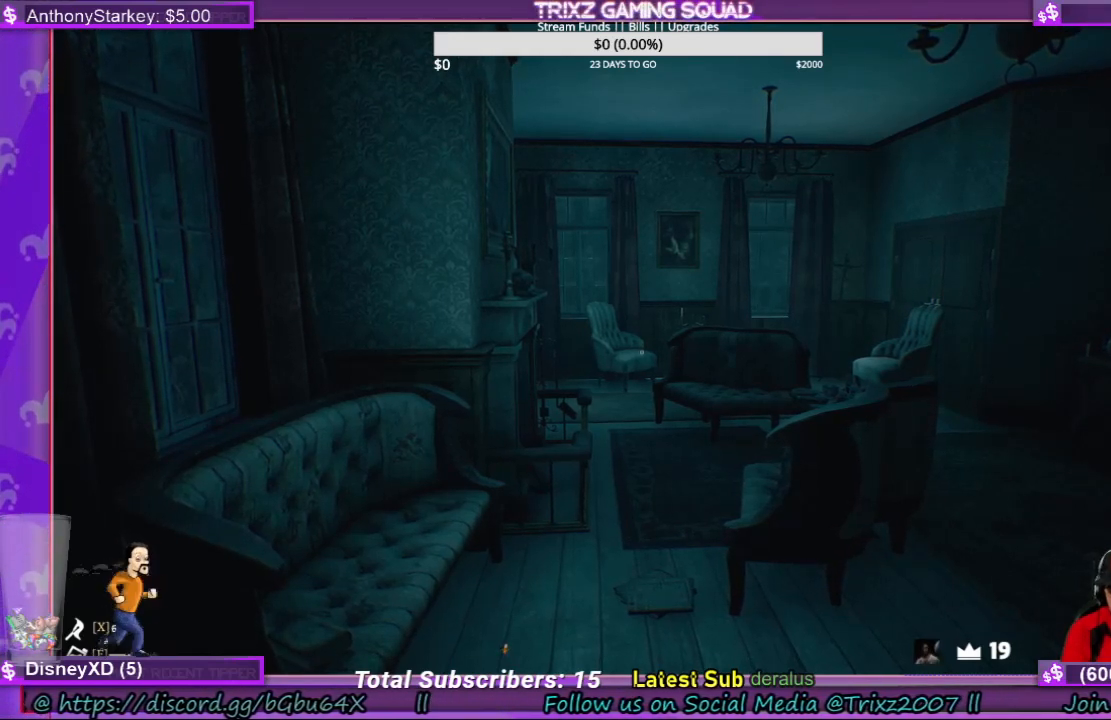
Gameplay with keyboard and mouse; each line is a JSON object with the keys and mouse buttons held at the frame after it. "events" lists presses ("down") and releases ("up") of "a", "ctrl", "d", "e", "f", "q", "r", "s", "shift", "space", "tab", "w", "mouse_left", "mouse_wheel", "mouse_right", "mouse_mb4" and "mouse_mb5" between this image and that frame as [ms after this image, input, new state], when the widget could be followed in between. "mouse_left", "mouse_wheel", "mouse_right", "mouse_mb4", "mouse_mb5" = the "left", "wheel", "right", "mb4", "mb5" buttons of the "mouse" list. No other keys are recorded. "wheel" means that the mouse wheel is clicked or scrolled. Mouse movement is not recorded.
{"keys": [], "mouse": [], "events": [[266, "shift", "up"]]}
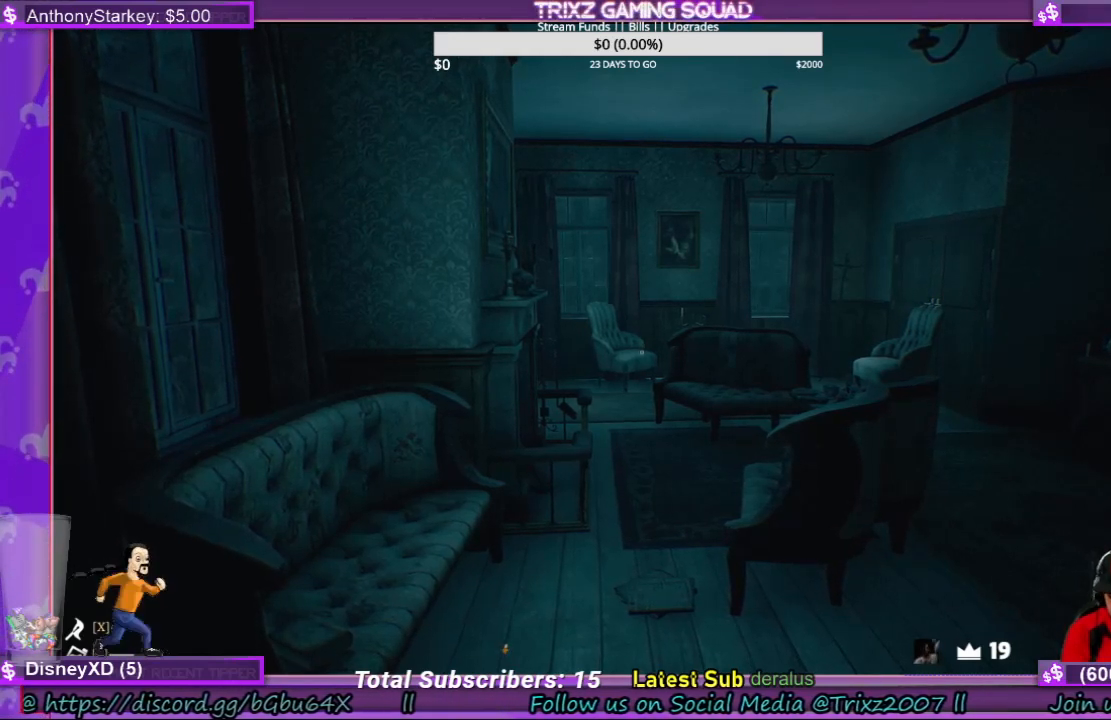
{"keys": [], "mouse": [], "events": []}
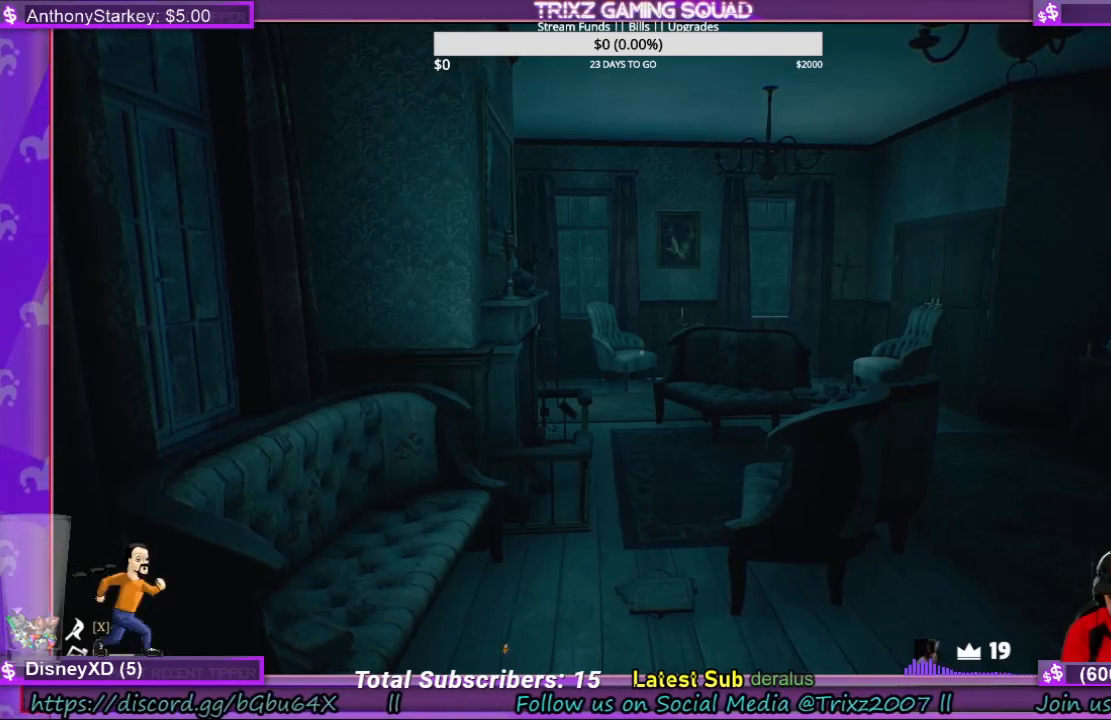
{"keys": [], "mouse": [], "events": []}
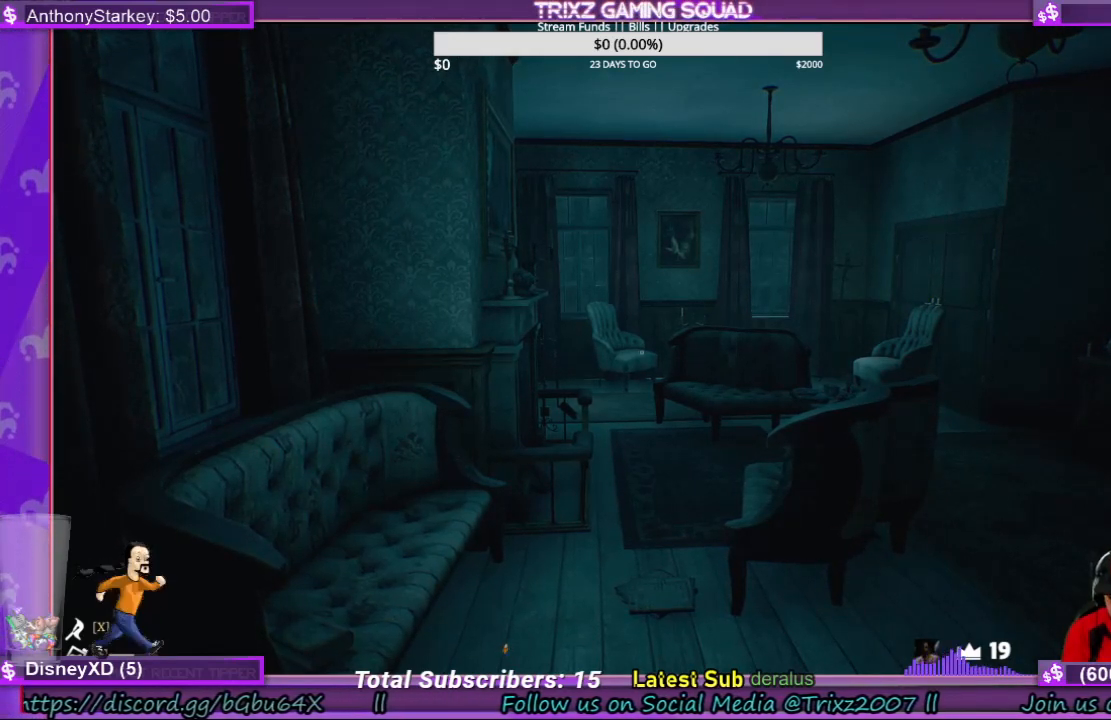
{"keys": [], "mouse": [], "events": []}
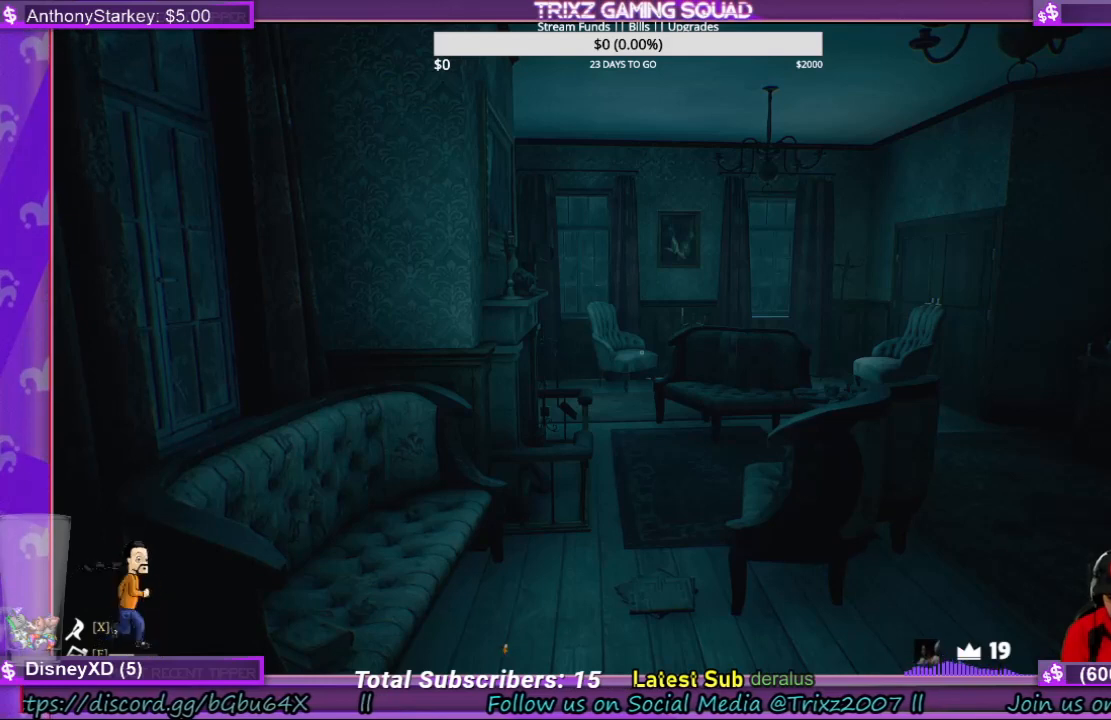
{"keys": [], "mouse": [], "events": []}
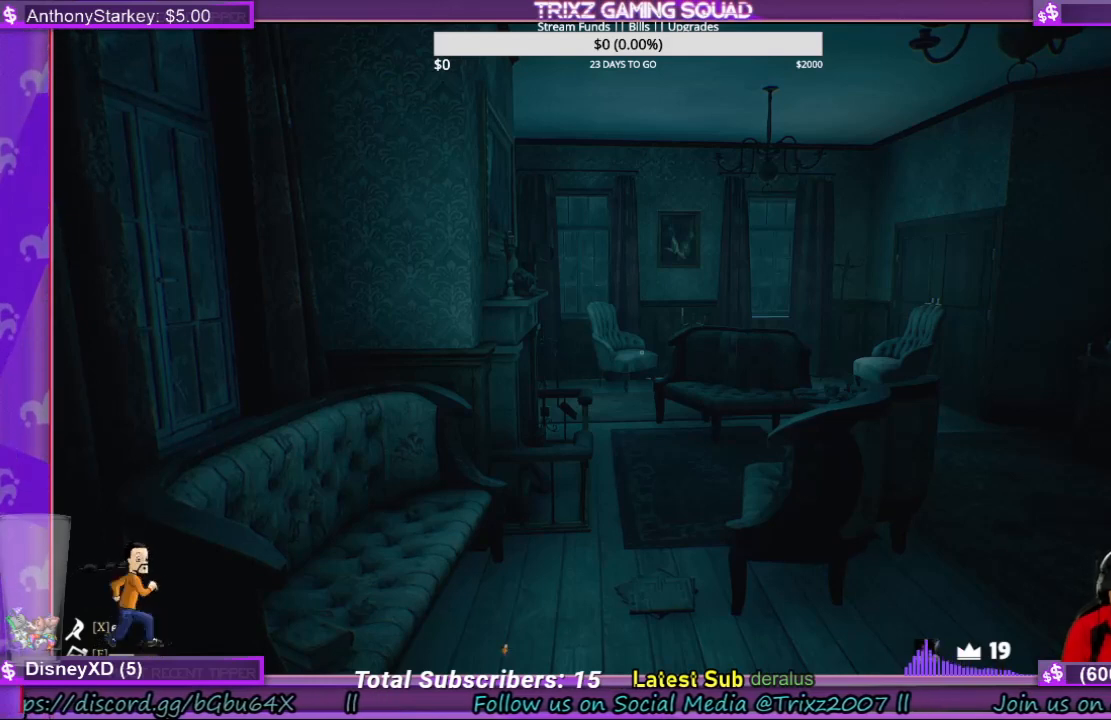
{"keys": [], "mouse": [], "events": [[233, "e", "down"], [300, "e", "up"]]}
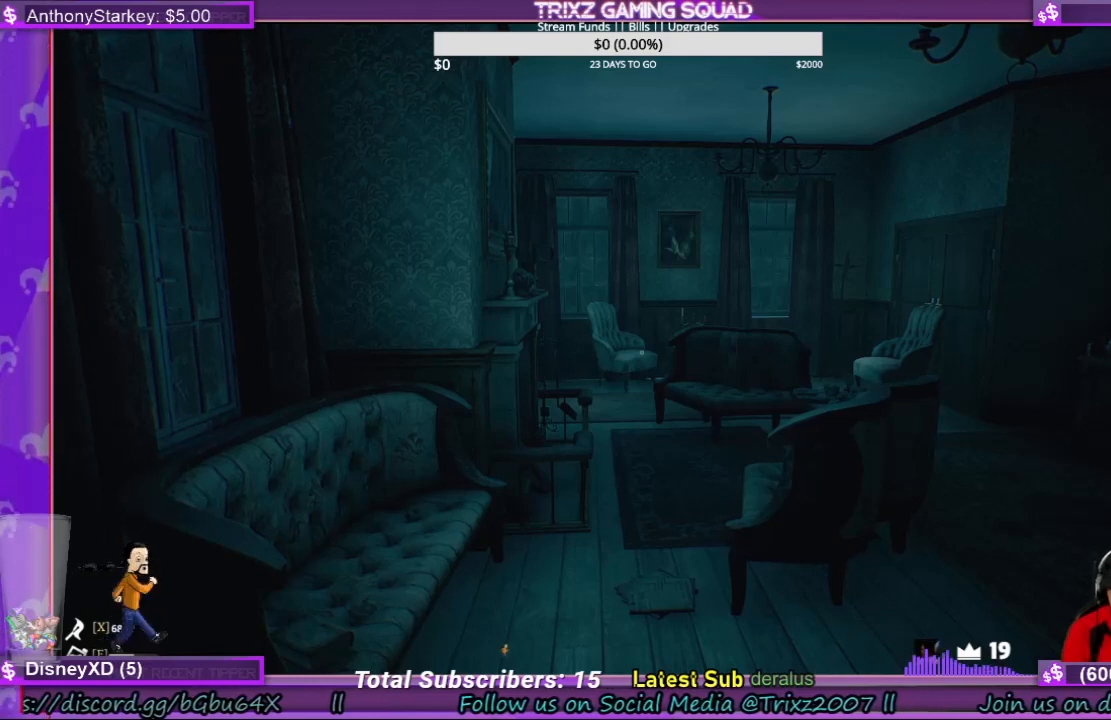
{"keys": [], "mouse": [], "events": []}
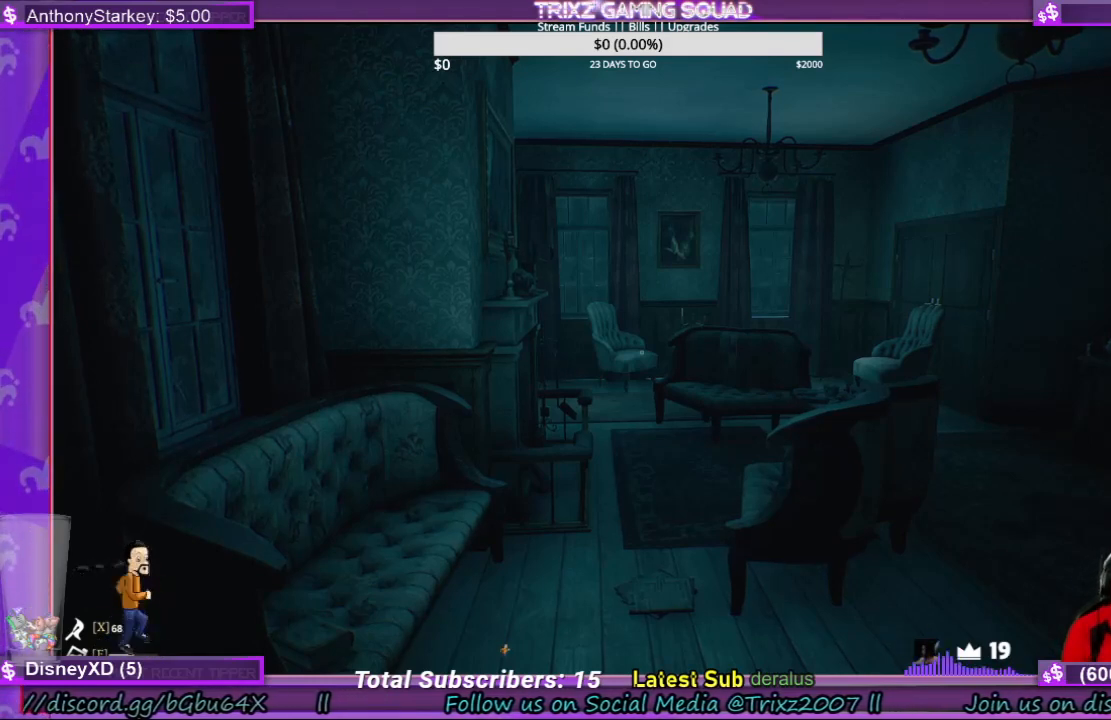
{"keys": [], "mouse": [], "events": []}
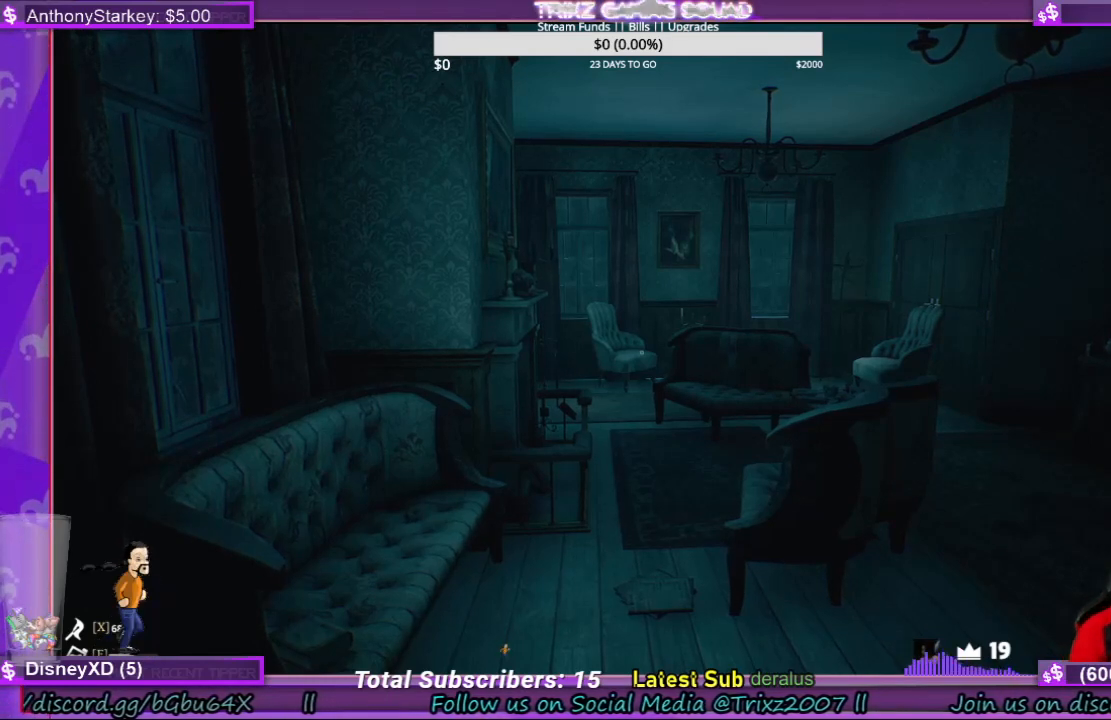
{"keys": [], "mouse": ["right"], "events": [[500, "mouse_right", "down"]]}
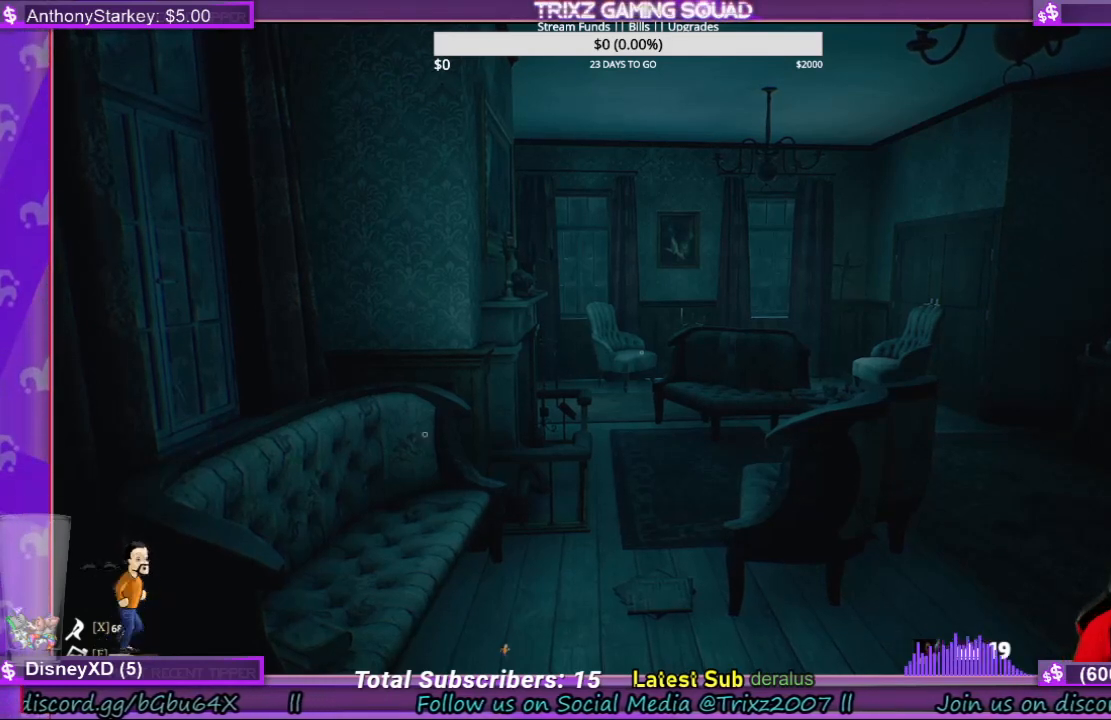
{"keys": [], "mouse": [], "events": [[66, "mouse_right", "up"]]}
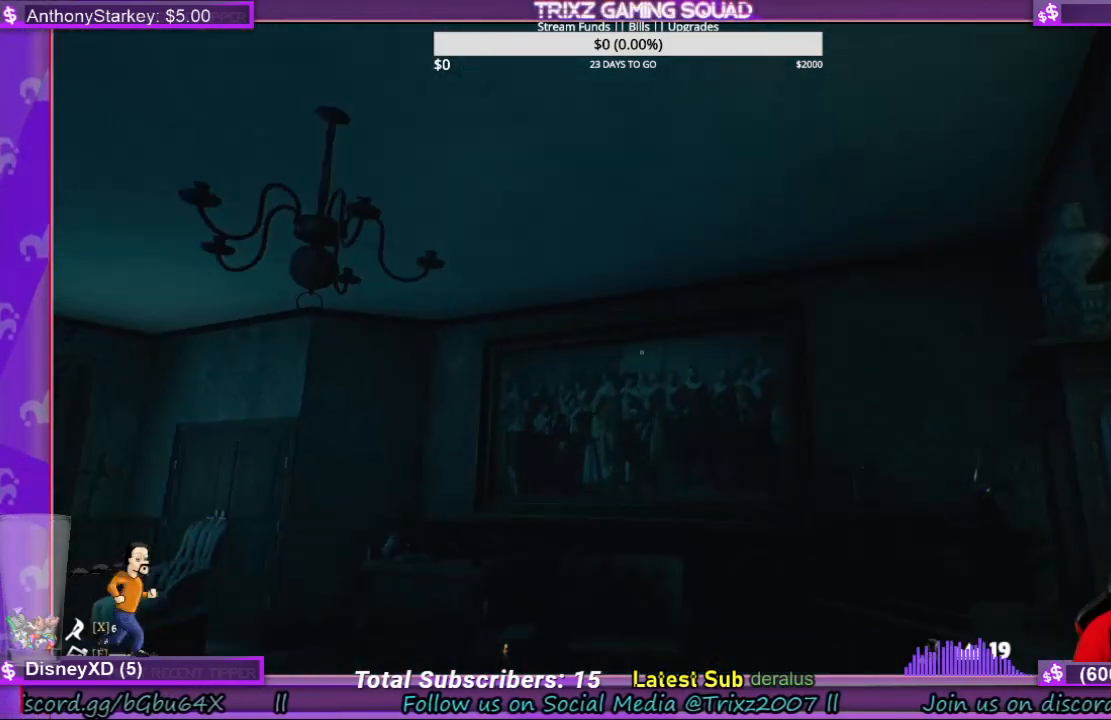
{"keys": [], "mouse": [], "events": [[133, "w", "down"], [300, "w", "up"]]}
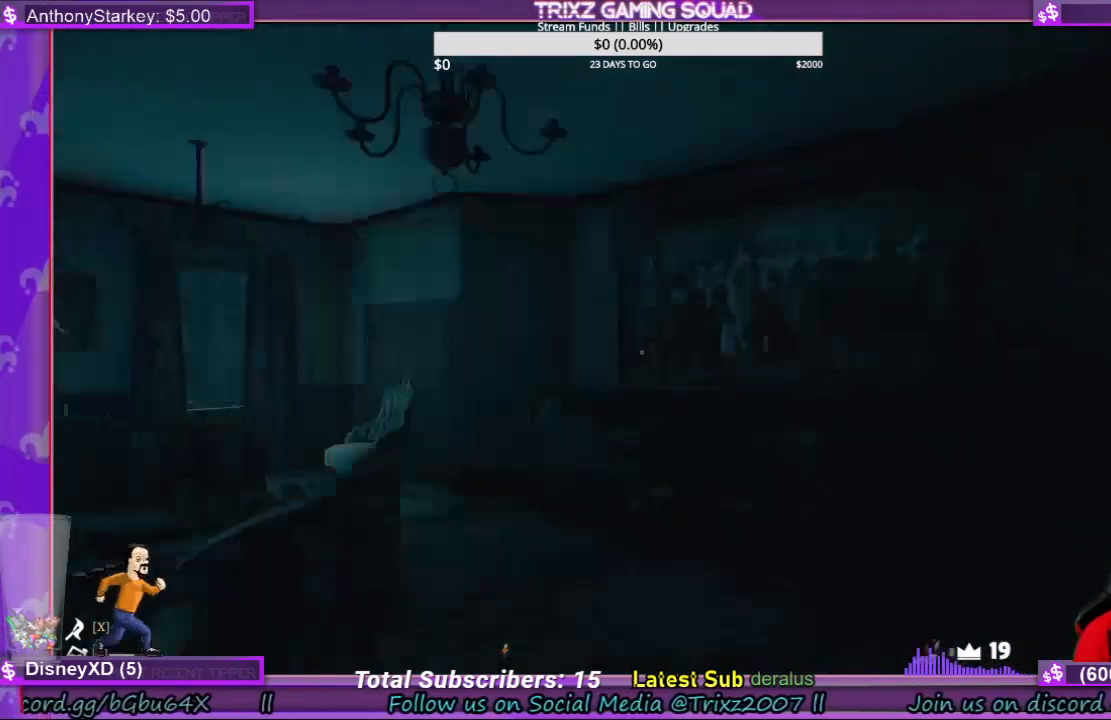
{"keys": [], "mouse": [], "events": []}
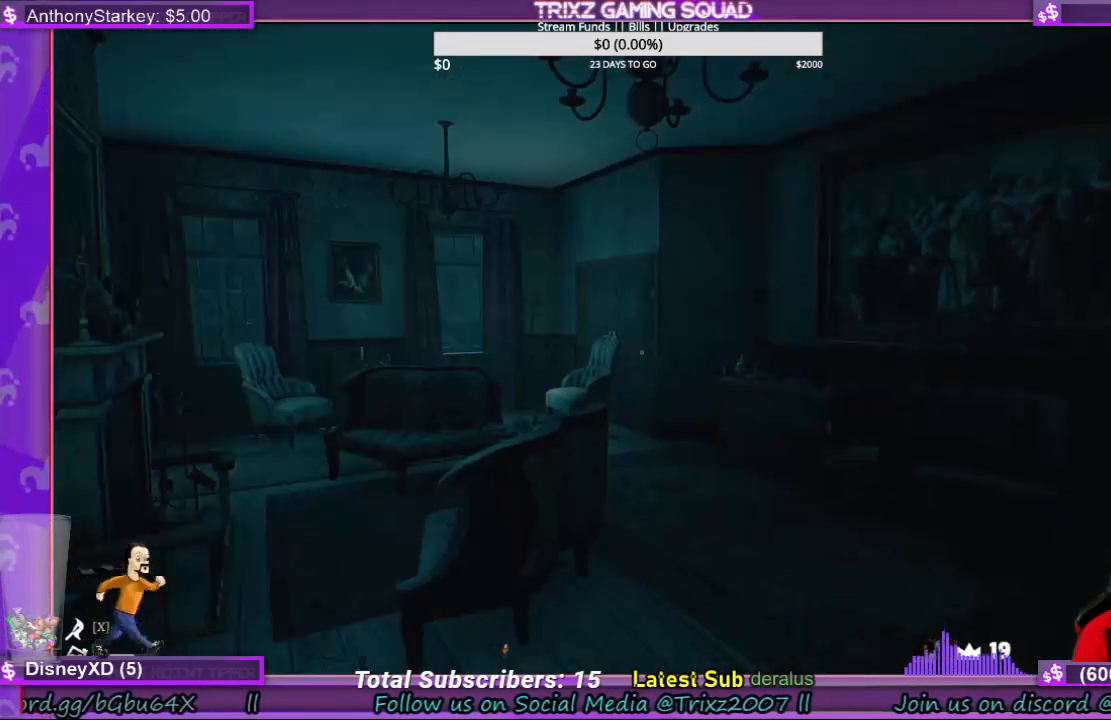
{"keys": [], "mouse": [], "events": []}
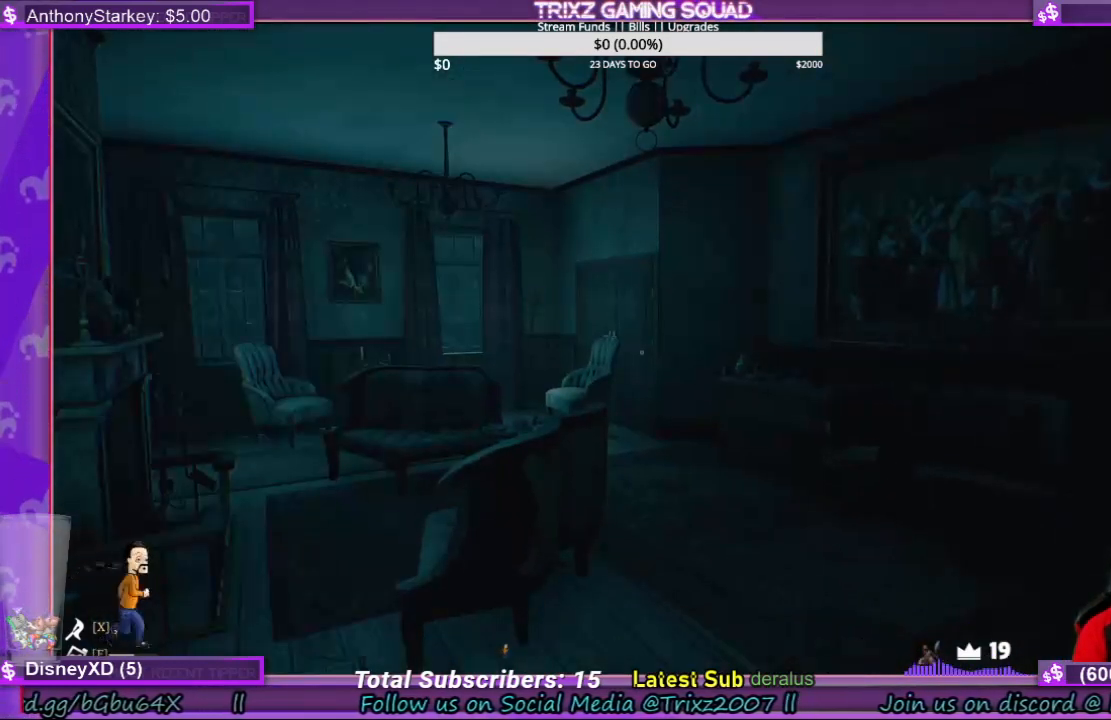
{"keys": [], "mouse": [], "events": []}
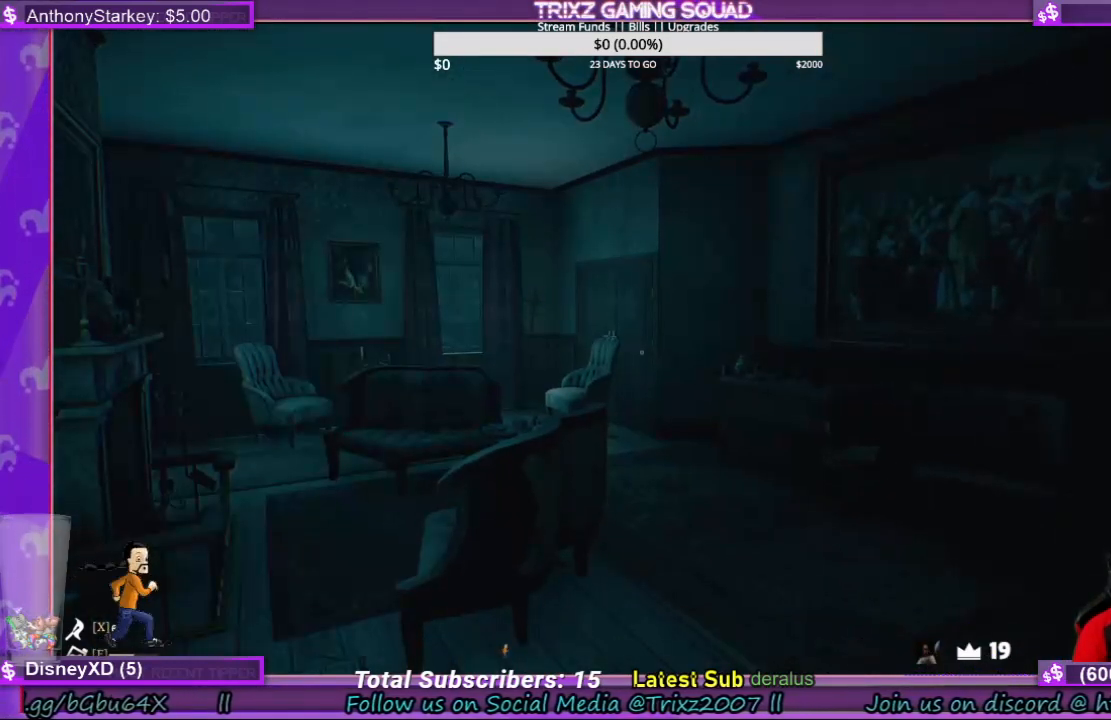
{"keys": [], "mouse": [], "events": []}
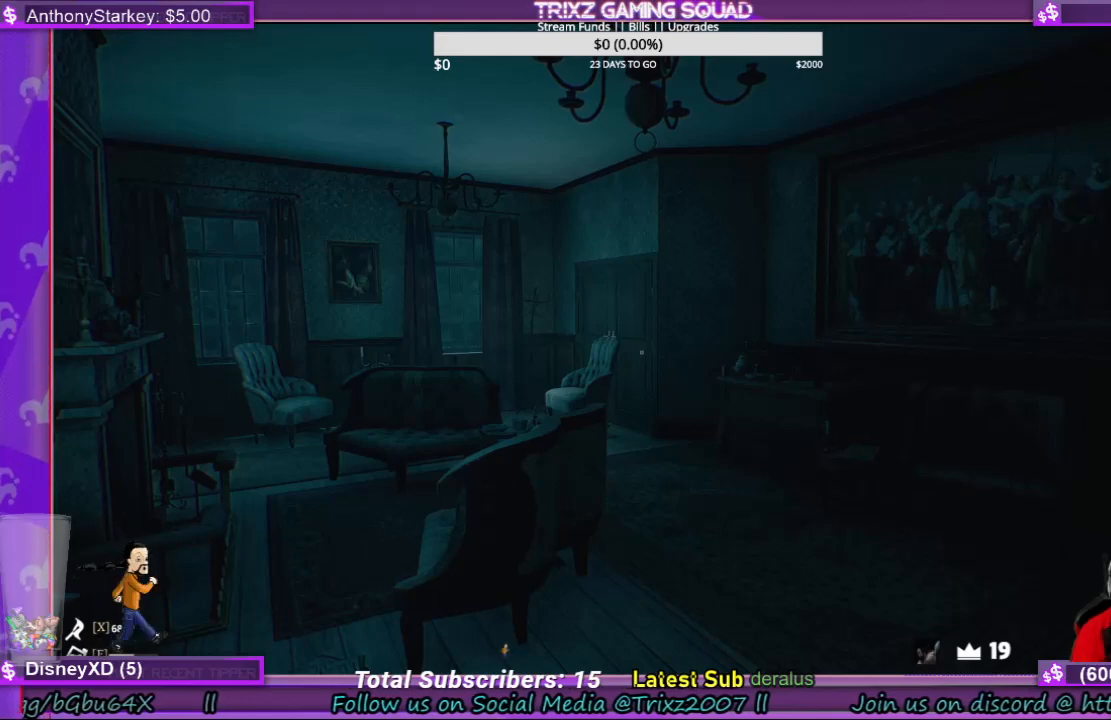
{"keys": ["w"], "mouse": [], "events": [[500, "w", "down"]]}
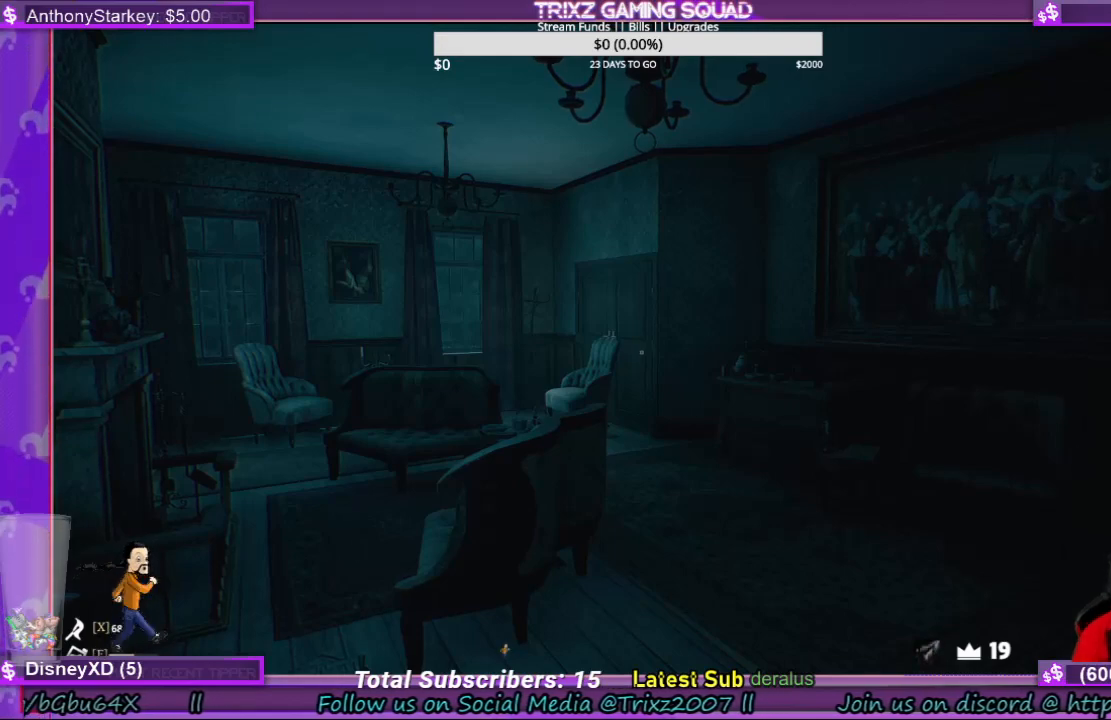
{"keys": ["a", "w"], "mouse": [], "events": [[400, "a", "down"]]}
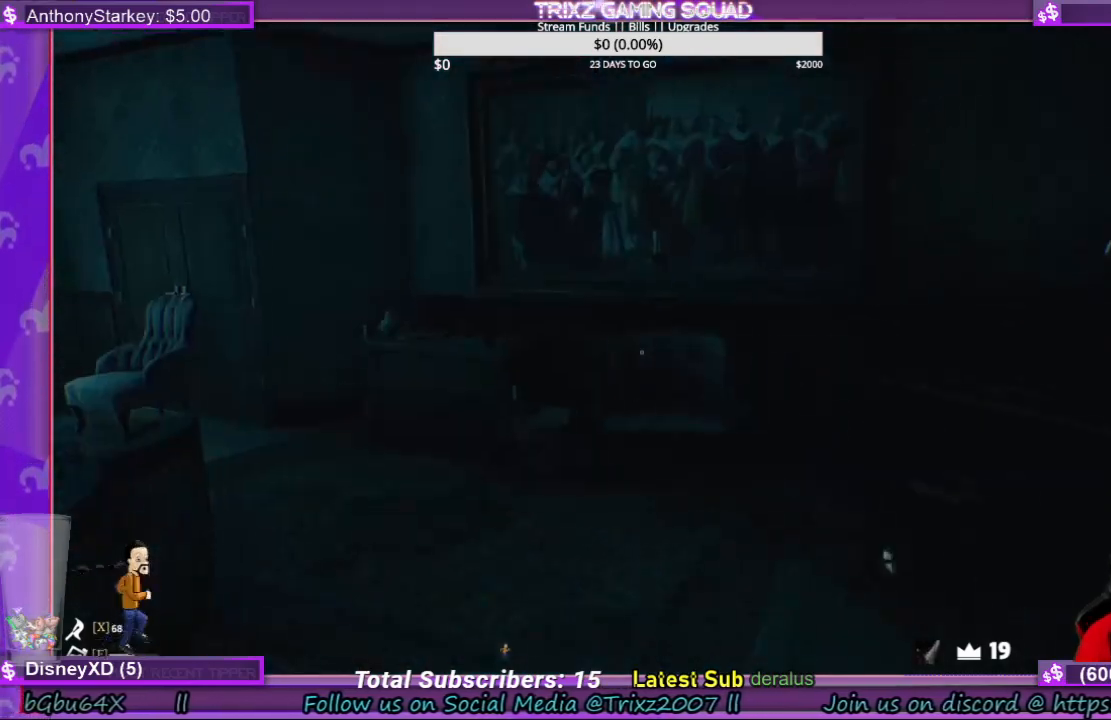
{"keys": ["a", "w"], "mouse": [], "events": []}
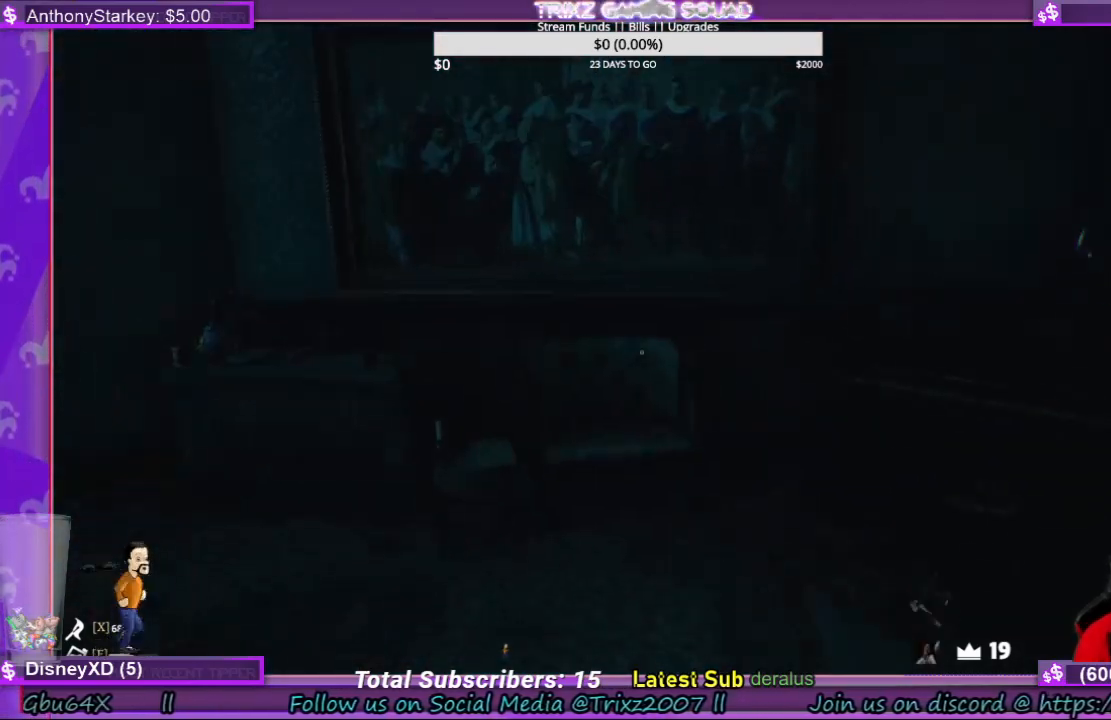
{"keys": ["w"], "mouse": [], "events": [[166, "a", "up"], [266, "w", "up"], [400, "w", "down"]]}
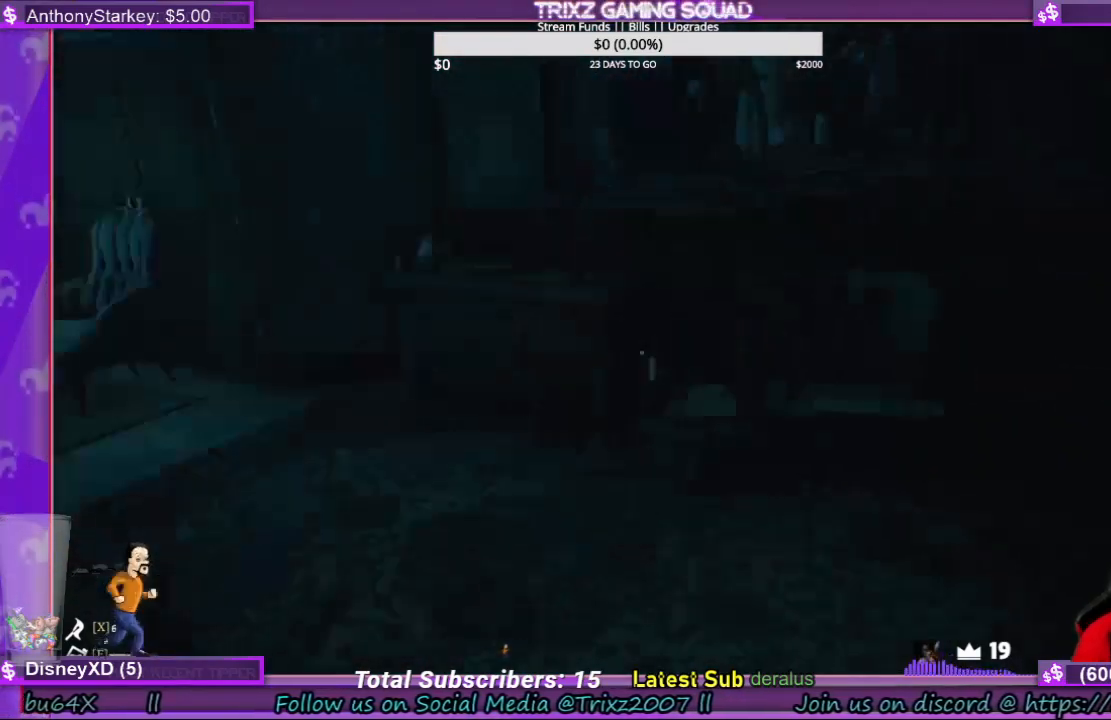
{"keys": ["d", "w"], "mouse": [], "events": [[66, "d", "down"]]}
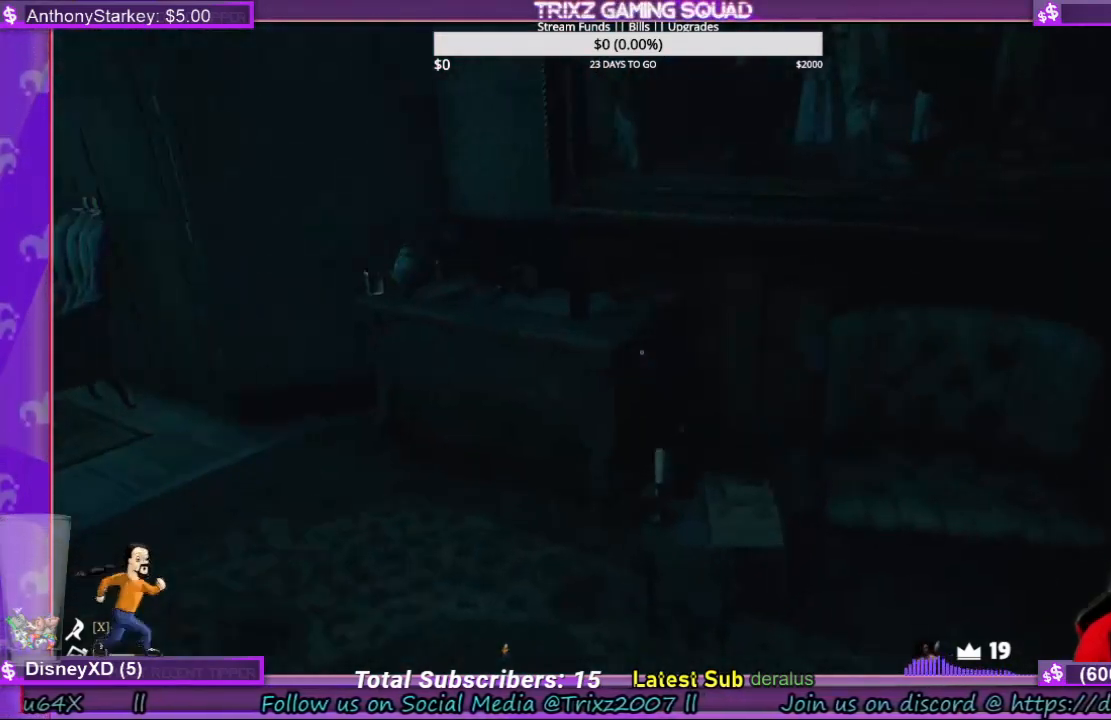
{"keys": ["d"], "mouse": [], "events": [[200, "d", "up"], [233, "w", "up"], [433, "d", "down"]]}
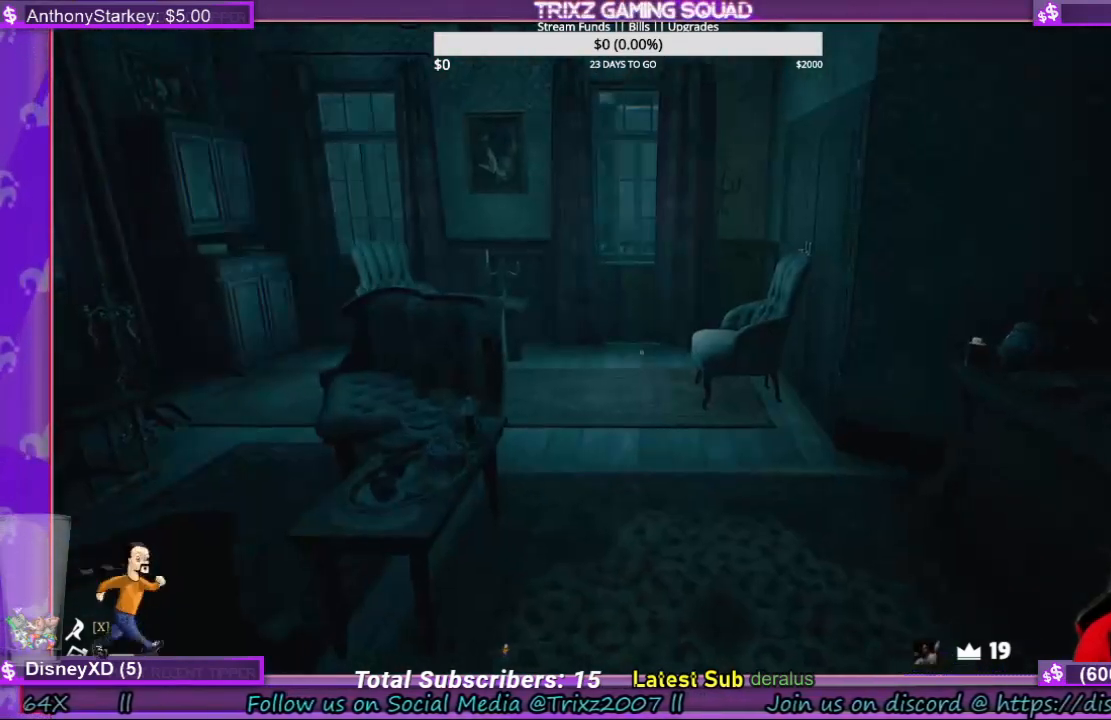
{"keys": [], "mouse": [], "events": [[200, "d", "up"], [200, "w", "down"], [400, "w", "up"]]}
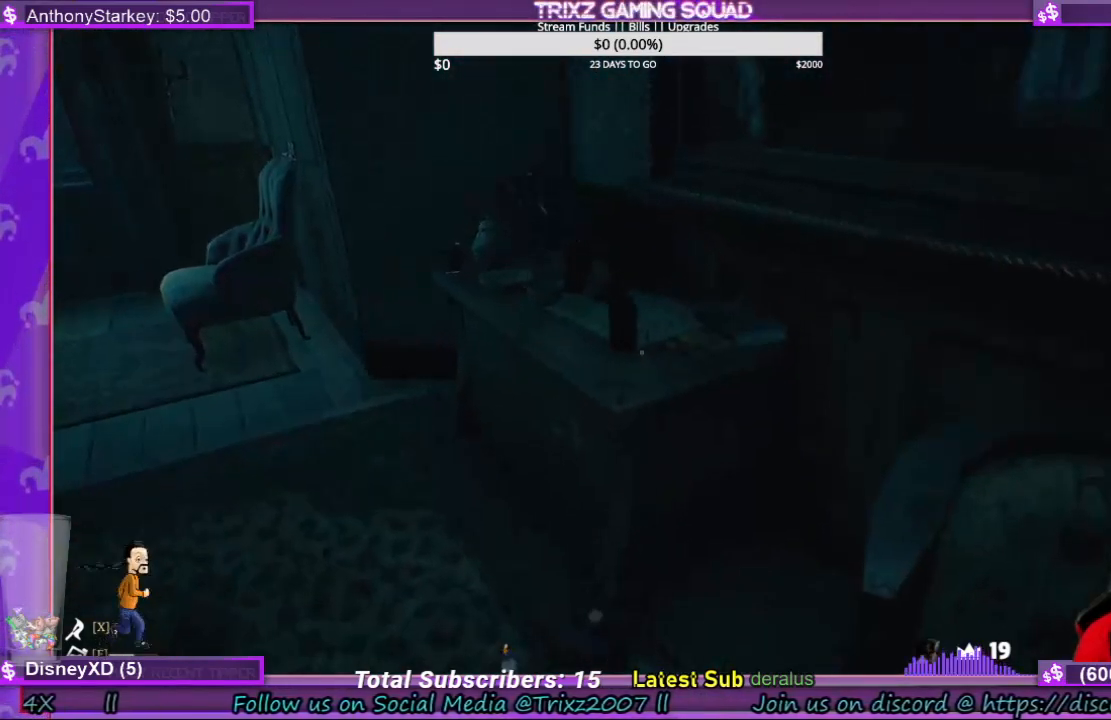
{"keys": ["a"], "mouse": [], "events": [[333, "a", "down"]]}
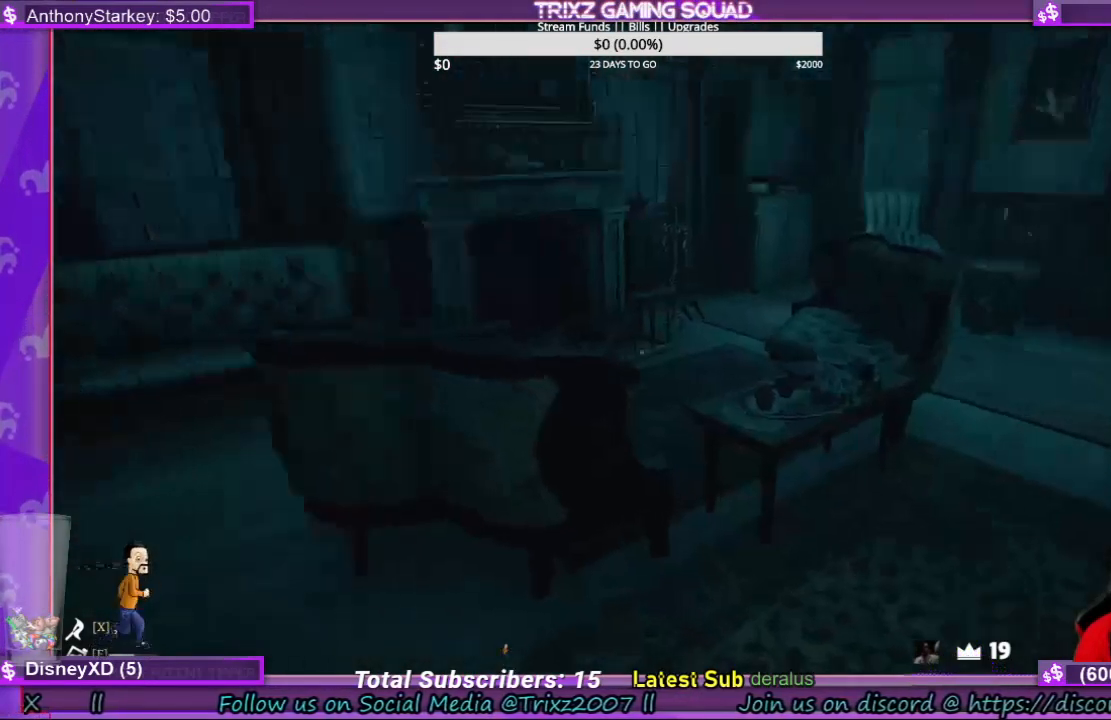
{"keys": ["a", "w"], "mouse": [], "events": [[133, "w", "down"]]}
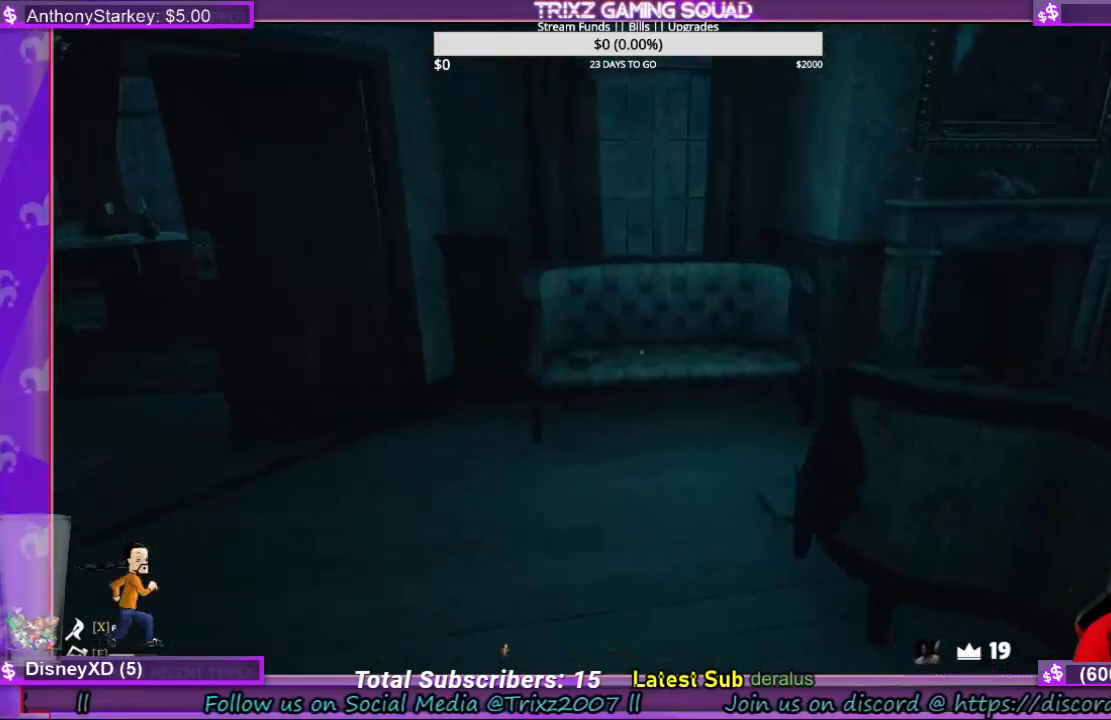
{"keys": ["a", "w"], "mouse": [], "events": []}